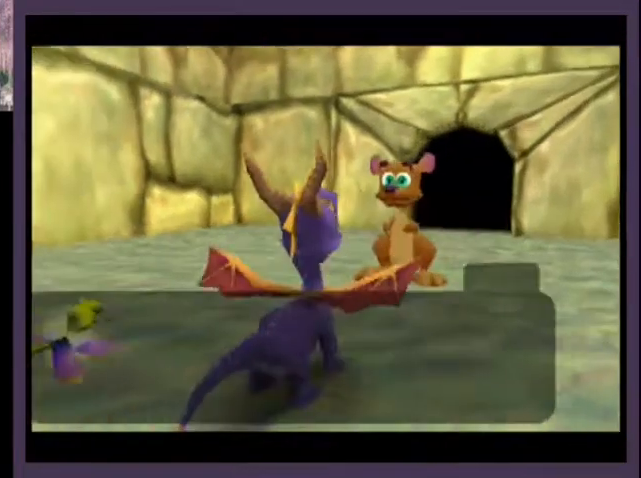
Gameplay with a controller (PlayStation layout); each line is a JSON object with the inputs held at the frame after it. "events" lists button and stick changes between this image and that frame as [ms after this image, input, new state], when the widget could be followed in between. Not read: L1 R1.
{"buttons": [], "left_stick": "center", "right_stick": "center", "events": [[267, "CROSS", "down"], [300, "CROSS", "up"], [367, "CROSS", "down"], [400, "CROSS", "up"], [433, "CROSS", "down"], [500, "CROSS", "up"]]}
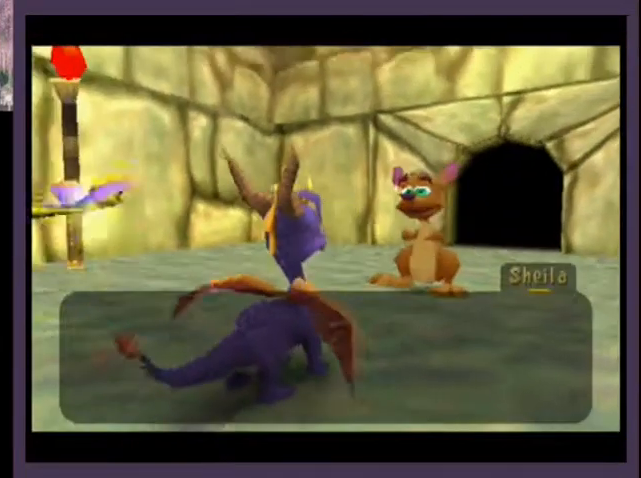
{"buttons": [], "left_stick": "center", "right_stick": "center", "events": [[33, "CROSS", "down"], [100, "CROSS", "up"]]}
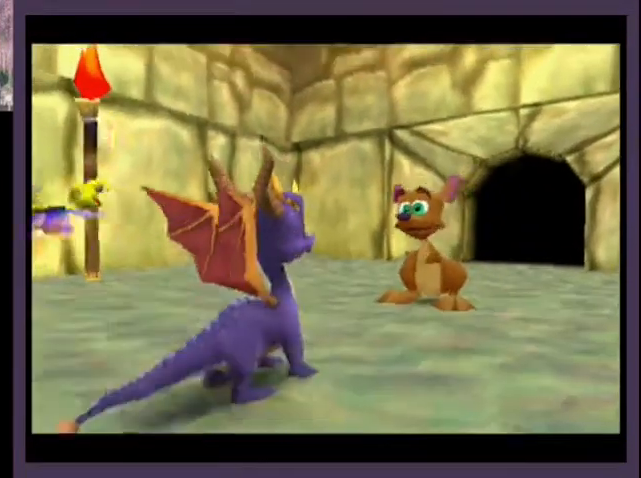
{"buttons": [], "left_stick": "center", "right_stick": "center", "events": []}
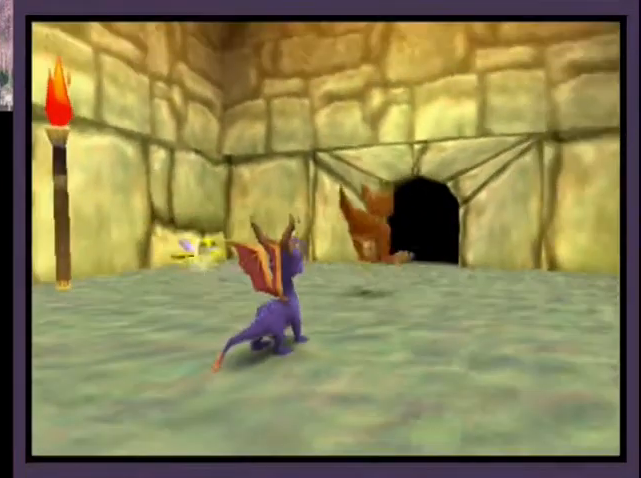
{"buttons": [], "left_stick": "center", "right_stick": "center", "events": []}
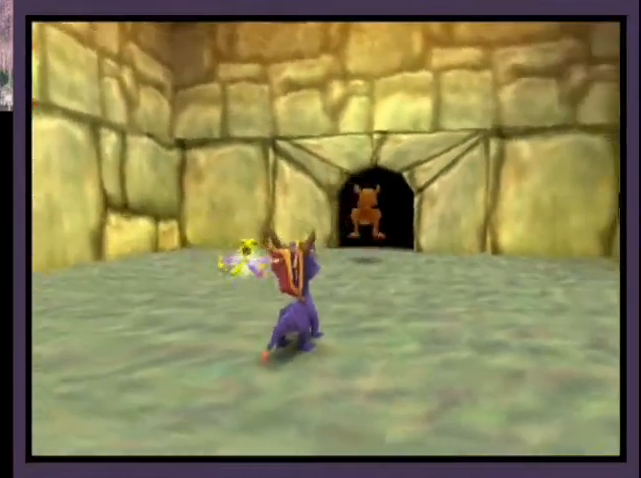
{"buttons": [], "left_stick": "center", "right_stick": "center", "events": []}
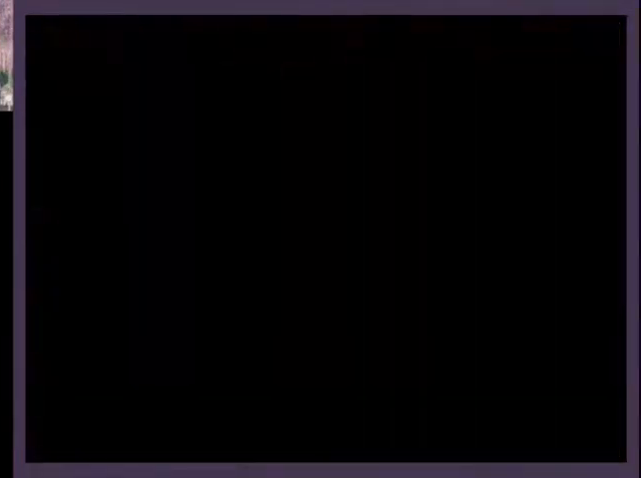
{"buttons": [], "left_stick": "center", "right_stick": "center", "events": []}
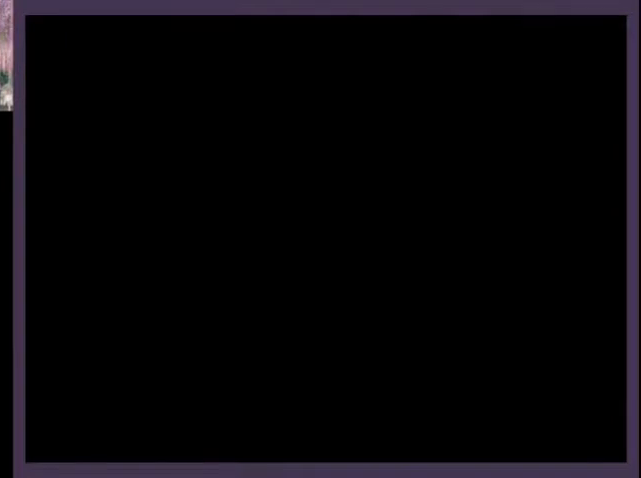
{"buttons": [], "left_stick": "center", "right_stick": "center", "events": []}
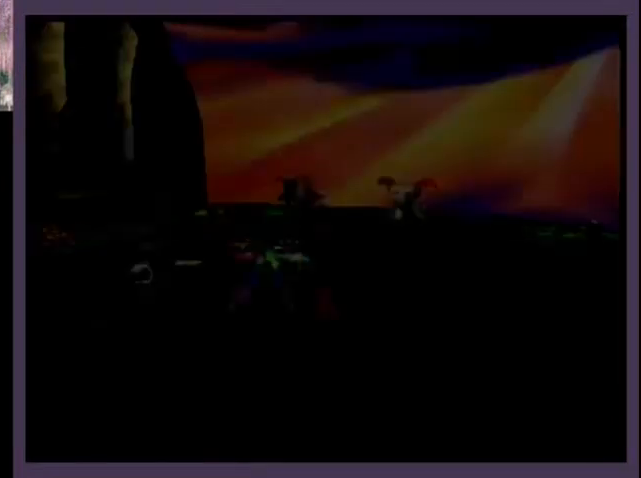
{"buttons": [], "left_stick": "center", "right_stick": "center", "events": []}
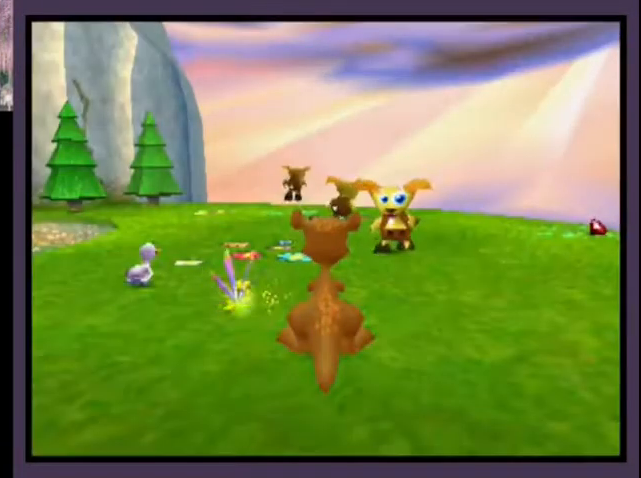
{"buttons": ["R2"], "left_stick": "up-left", "right_stick": "center", "events": [[433, "left_stick", "up-left"], [500, "R2", "down"]]}
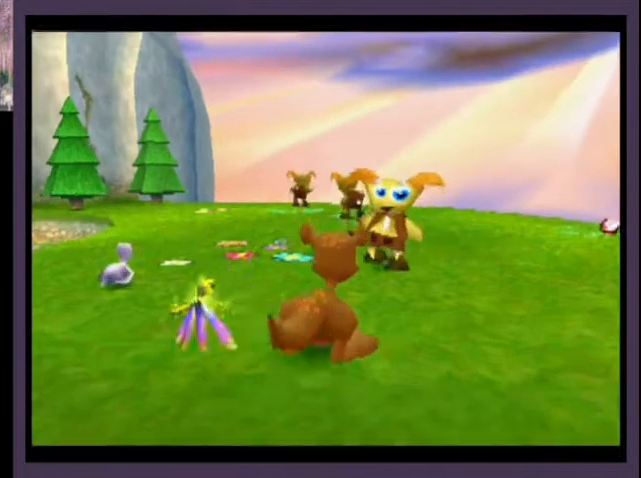
{"buttons": [], "left_stick": "left", "right_stick": "center", "events": [[33, "left_stick", "left"], [367, "R2", "up"]]}
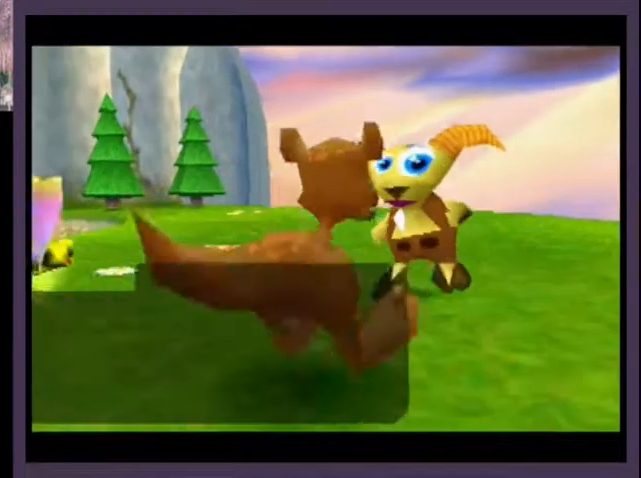
{"buttons": [], "left_stick": "left", "right_stick": "center", "events": [[67, "CROSS", "down"], [133, "CROSS", "up"]]}
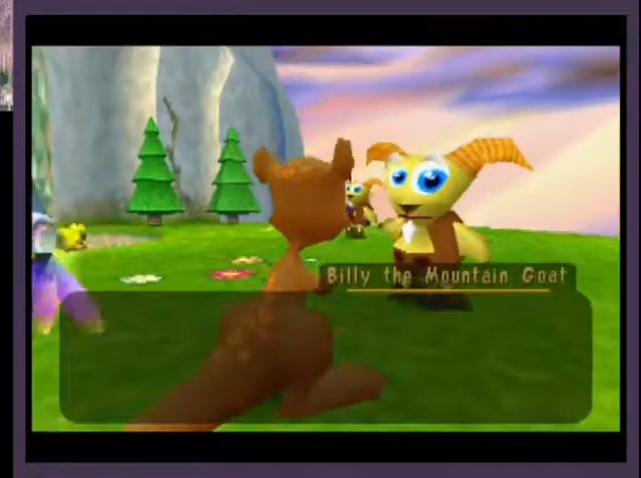
{"buttons": ["R2"], "left_stick": "left", "right_stick": "center", "events": [[67, "CROSS", "down"], [100, "CROSS", "up"], [233, "CROSS", "down"], [400, "CROSS", "up"], [500, "R2", "down"]]}
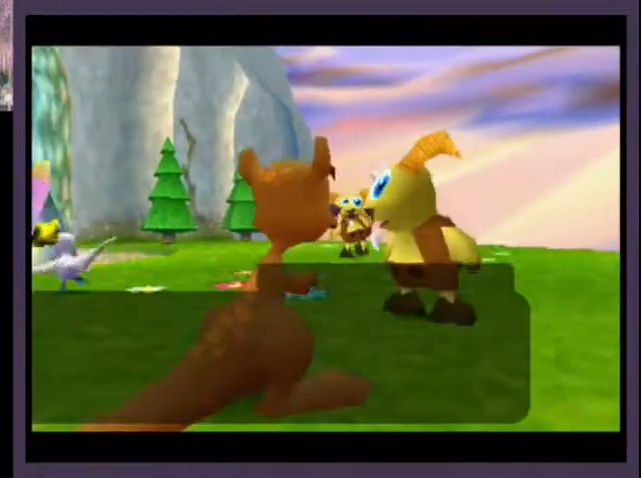
{"buttons": ["R2"], "left_stick": "left", "right_stick": "center", "events": []}
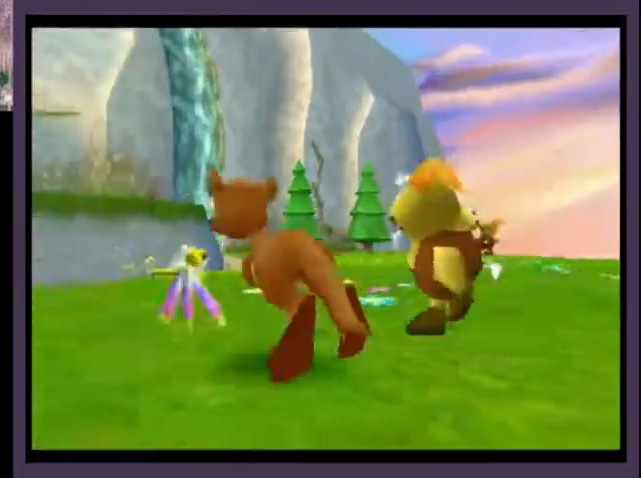
{"buttons": ["R2"], "left_stick": "up-left", "right_stick": "center", "events": [[200, "left_stick", "up-left"]]}
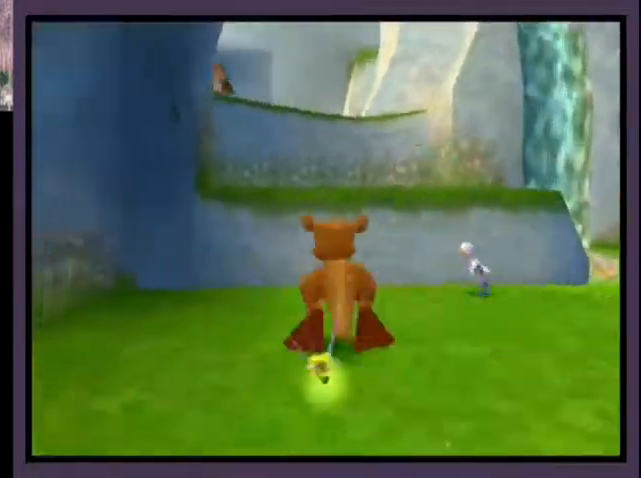
{"buttons": [], "left_stick": "up", "right_stick": "center", "events": [[33, "R2", "up"], [233, "CROSS", "down"], [367, "left_stick", "up"], [433, "CROSS", "up"]]}
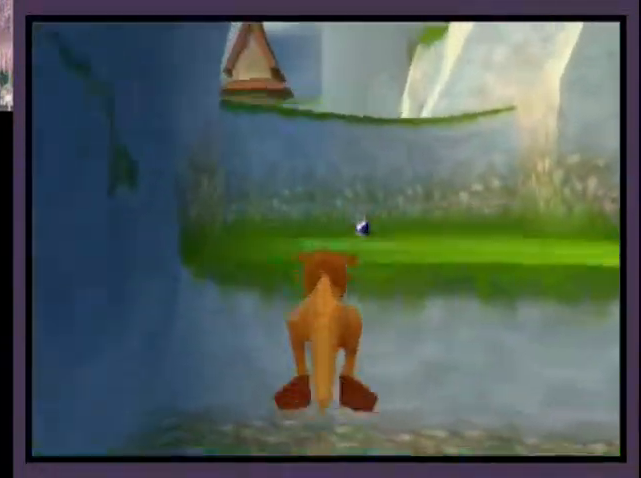
{"buttons": [], "left_stick": "up", "right_stick": "center", "events": [[33, "CROSS", "down"], [133, "CROSS", "up"], [367, "R2", "down"], [467, "R2", "up"]]}
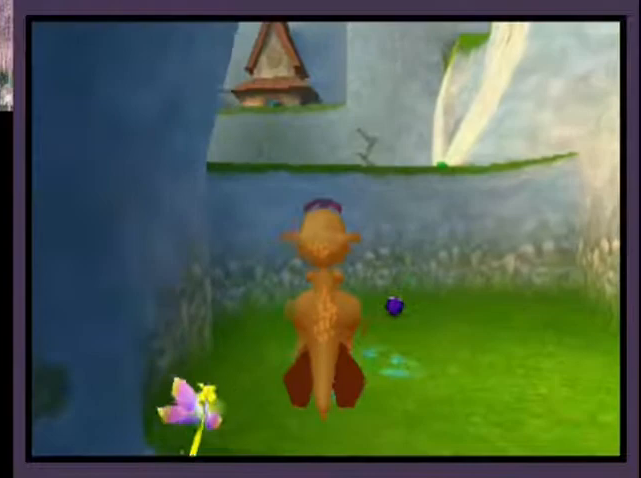
{"buttons": [], "left_stick": "up", "right_stick": "center", "events": []}
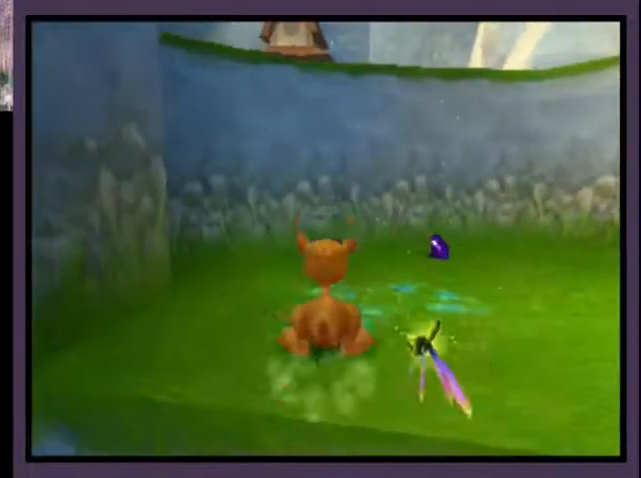
{"buttons": ["CROSS"], "left_stick": "up", "right_stick": "center", "events": [[67, "CROSS", "down"], [333, "CROSS", "up"], [400, "CROSS", "down"]]}
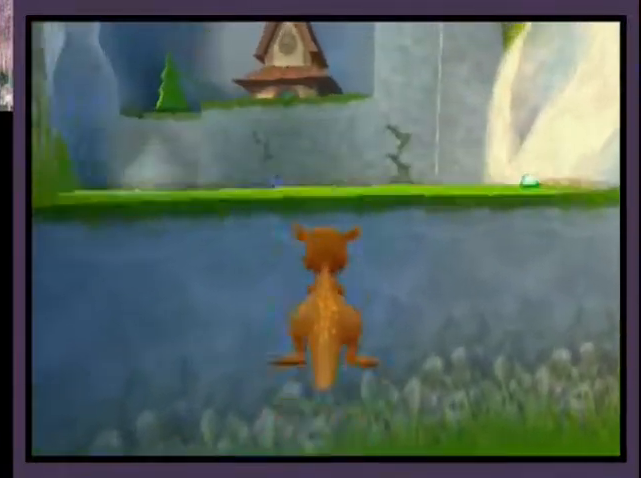
{"buttons": [], "left_stick": "up", "right_stick": "center", "events": [[133, "CROSS", "up"]]}
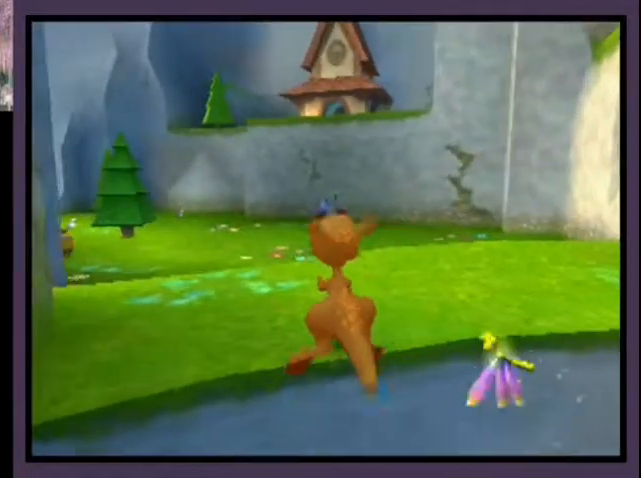
{"buttons": [], "left_stick": "up", "right_stick": "center", "events": [[333, "L2", "down"], [433, "L2", "up"]]}
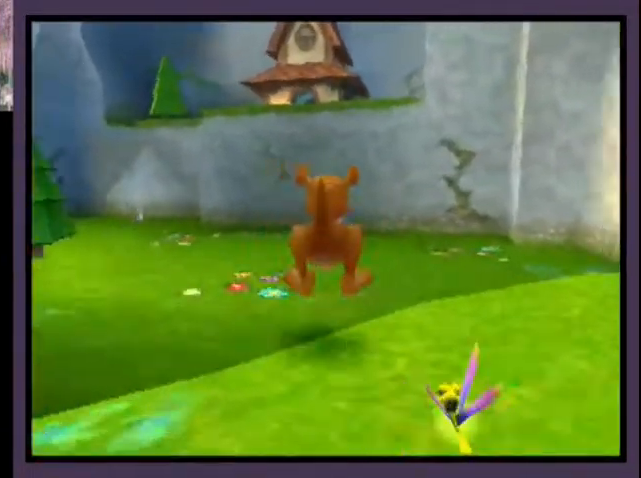
{"buttons": [], "left_stick": "up", "right_stick": "center", "events": []}
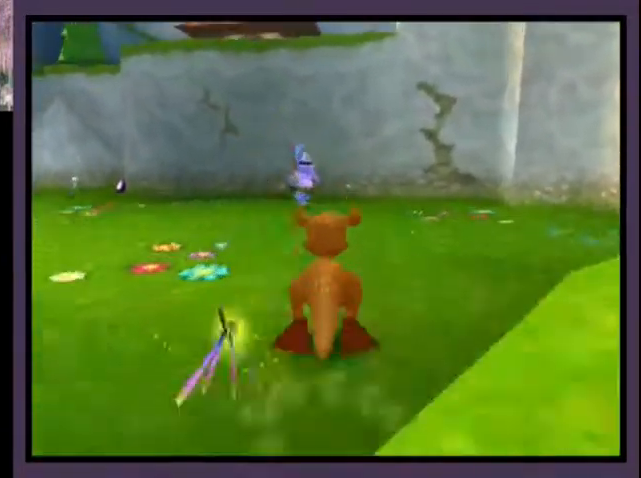
{"buttons": ["CIRCLE"], "left_stick": "up", "right_stick": "center", "events": [[333, "CIRCLE", "down"]]}
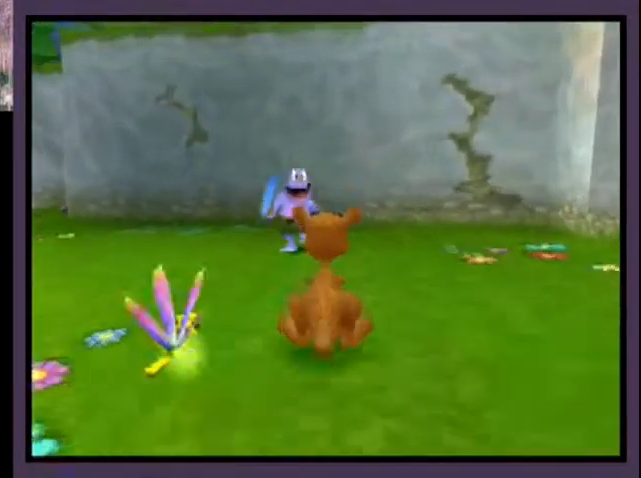
{"buttons": ["L2"], "left_stick": "up", "right_stick": "center", "events": [[33, "CIRCLE", "up"], [433, "L2", "down"]]}
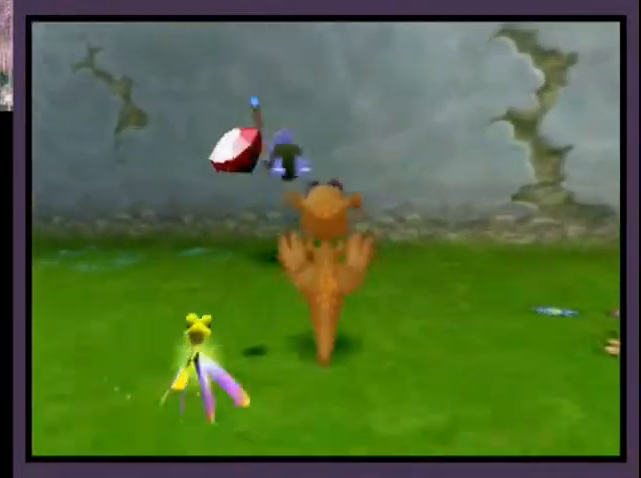
{"buttons": [], "left_stick": "up", "right_stick": "center", "events": [[67, "L2", "up"], [267, "CROSS", "down"], [333, "CROSS", "up"]]}
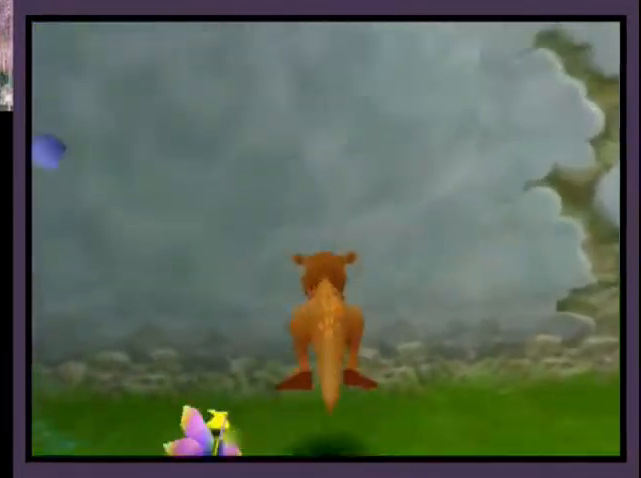
{"buttons": ["CROSS"], "left_stick": "up", "right_stick": "center", "events": [[433, "CROSS", "down"]]}
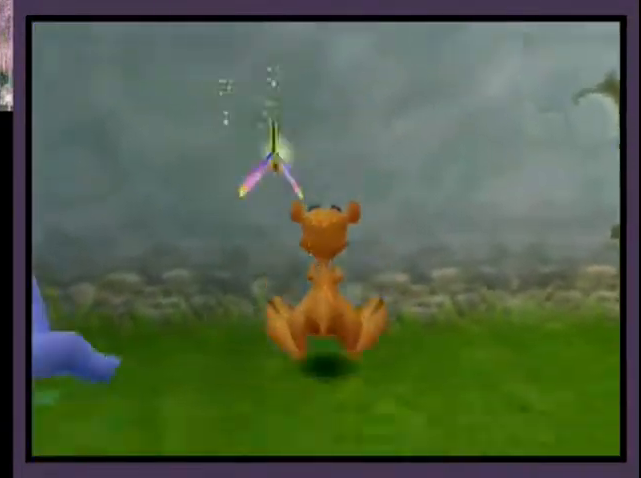
{"buttons": [], "left_stick": "up", "right_stick": "center", "events": [[167, "L2", "down"], [200, "CIRCLE", "down"], [200, "CROSS", "up"], [300, "L2", "up"], [333, "CIRCLE", "up"]]}
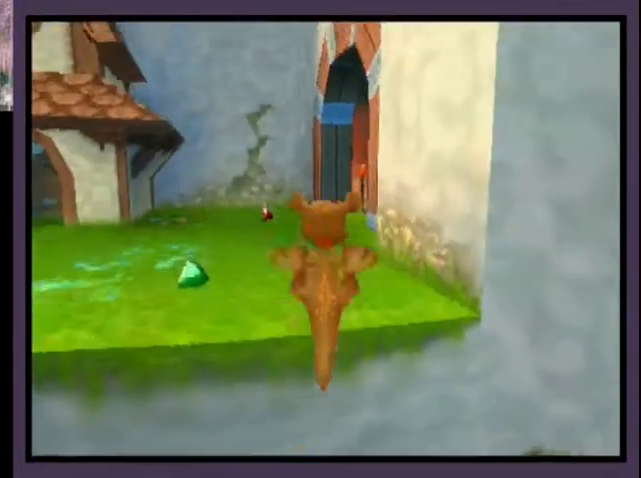
{"buttons": [], "left_stick": "up", "right_stick": "center", "events": []}